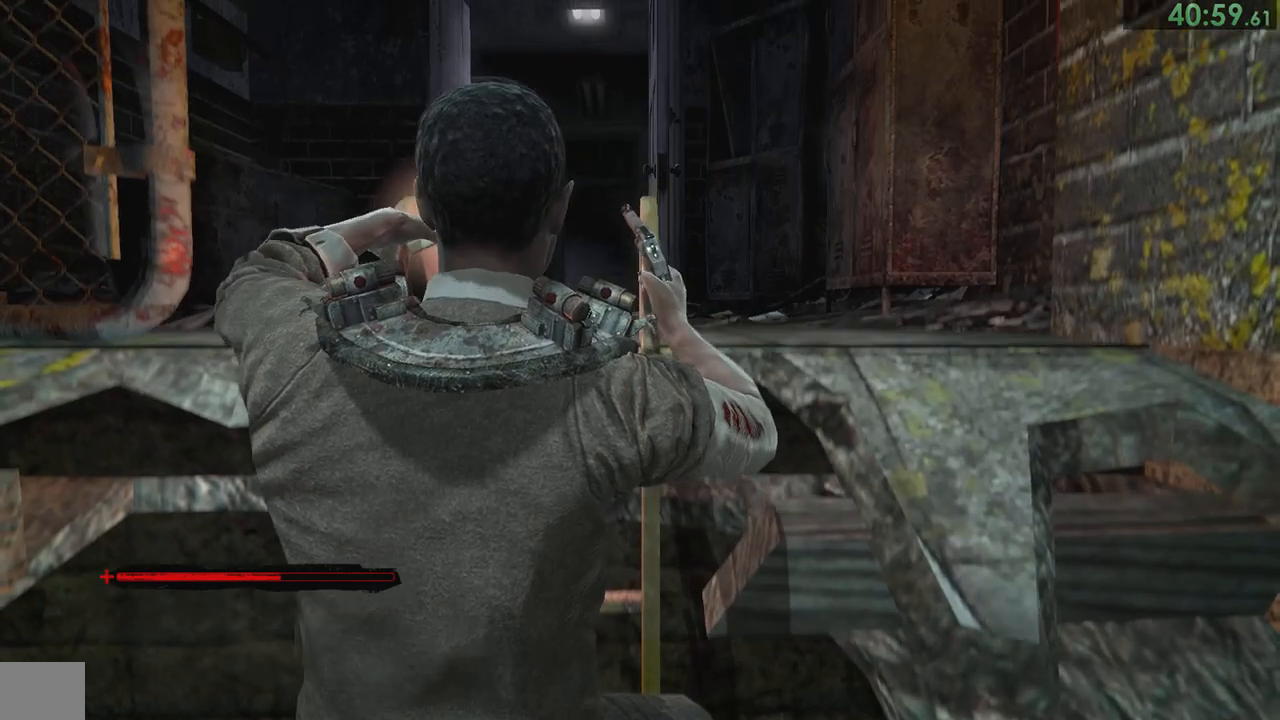
Gameplay with a controller (PlayStation layout); each line is a JSON object with the inputs held at the frame after it. "events" lists button and stick changes between this image and that frame as [ms after this image, input, new state], when the widget could be followed in between. Not read: L1.
{"buttons": [], "left_stick": "up", "right_stick": "center", "events": [[33, "right_stick", "down"], [200, "right_stick", "center"], [300, "right_stick", "down-left"], [400, "right_stick", "center"]]}
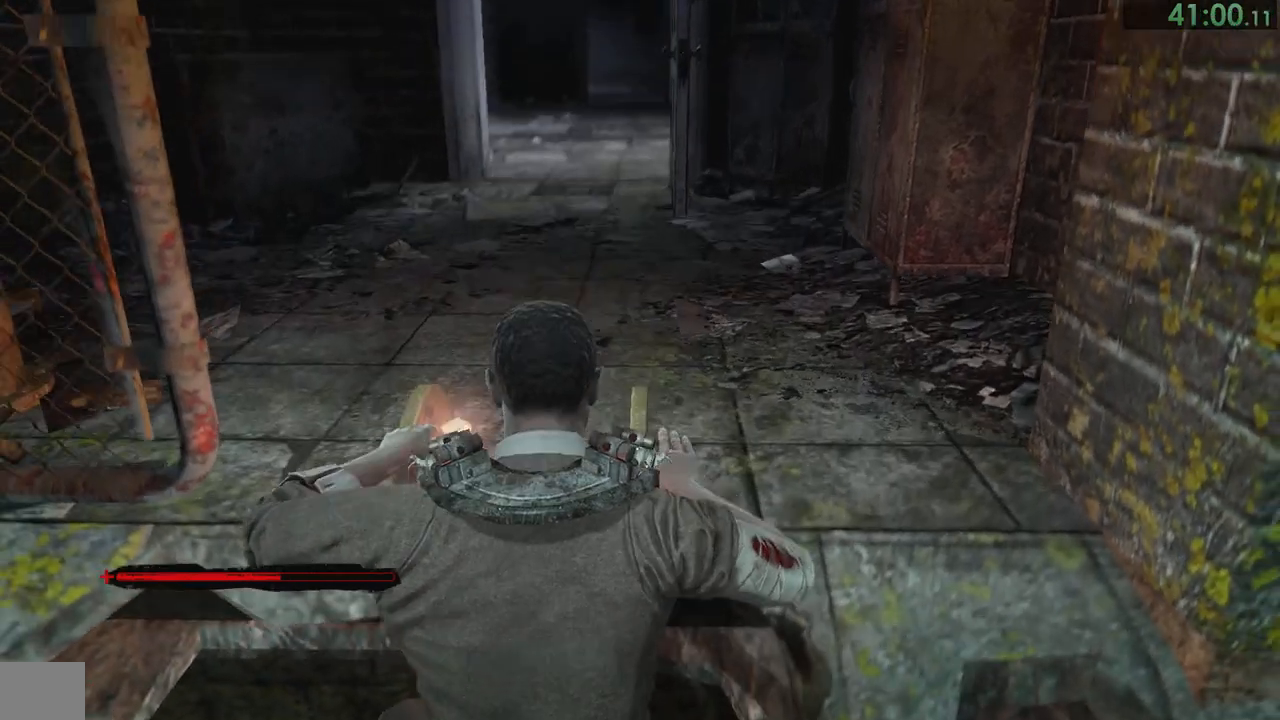
{"buttons": [], "left_stick": "up", "right_stick": "center", "events": []}
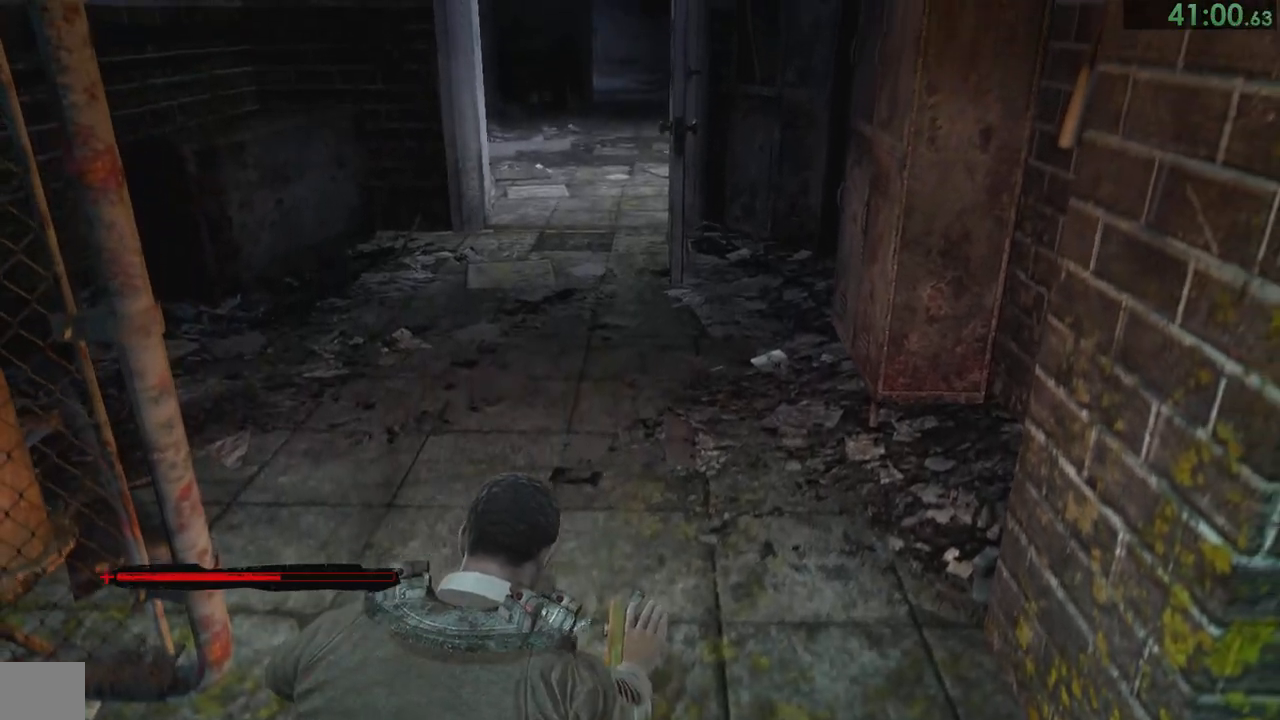
{"buttons": [], "left_stick": "up", "right_stick": "center", "events": []}
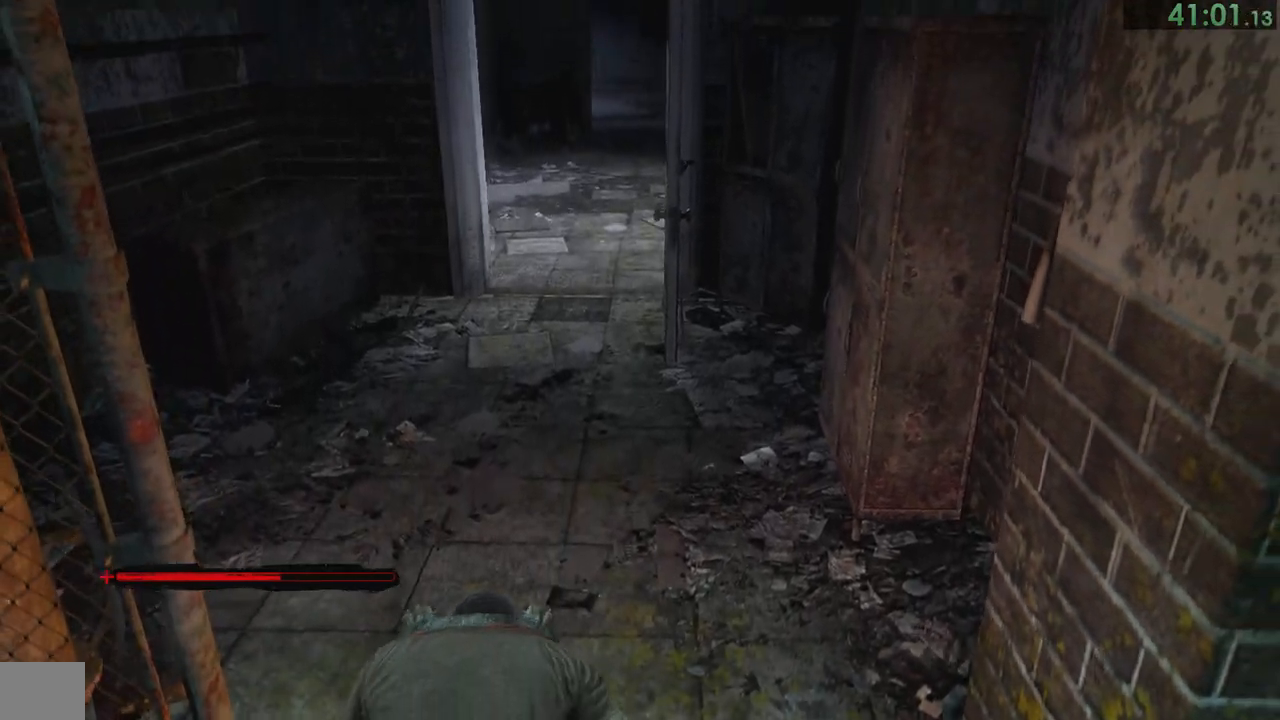
{"buttons": [], "left_stick": "up", "right_stick": "center", "events": []}
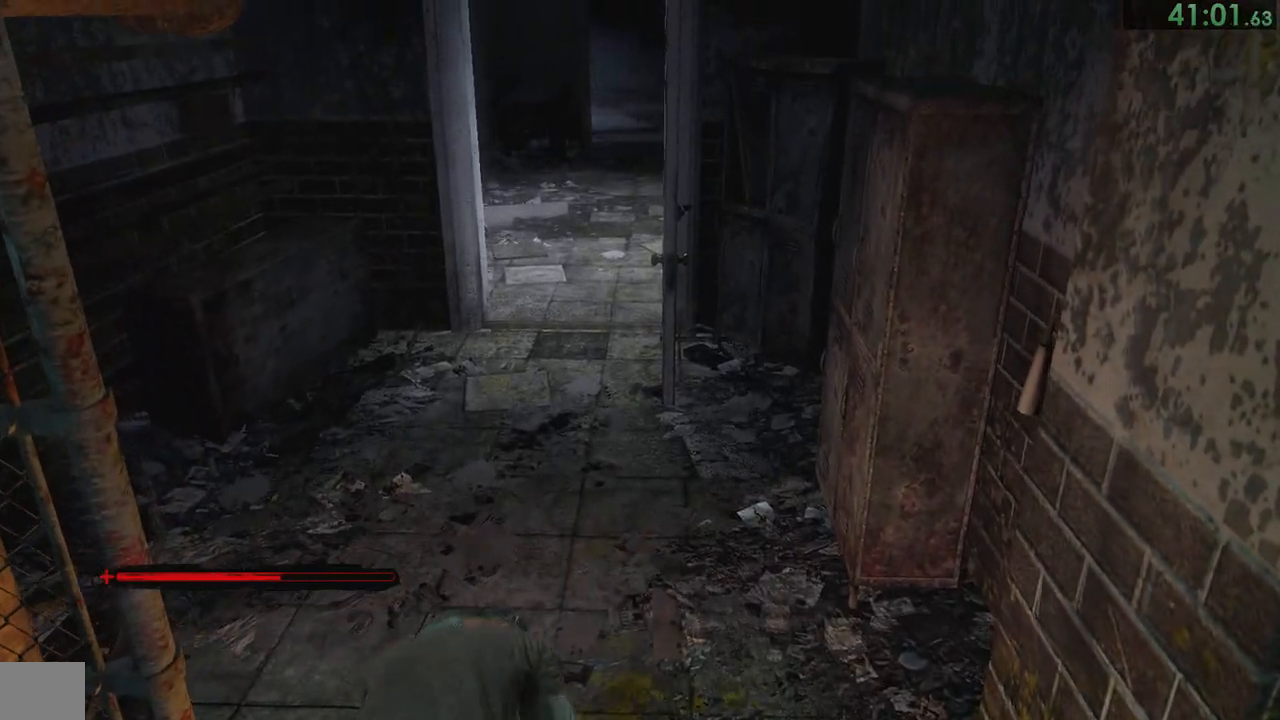
{"buttons": [], "left_stick": "up", "right_stick": "center", "events": []}
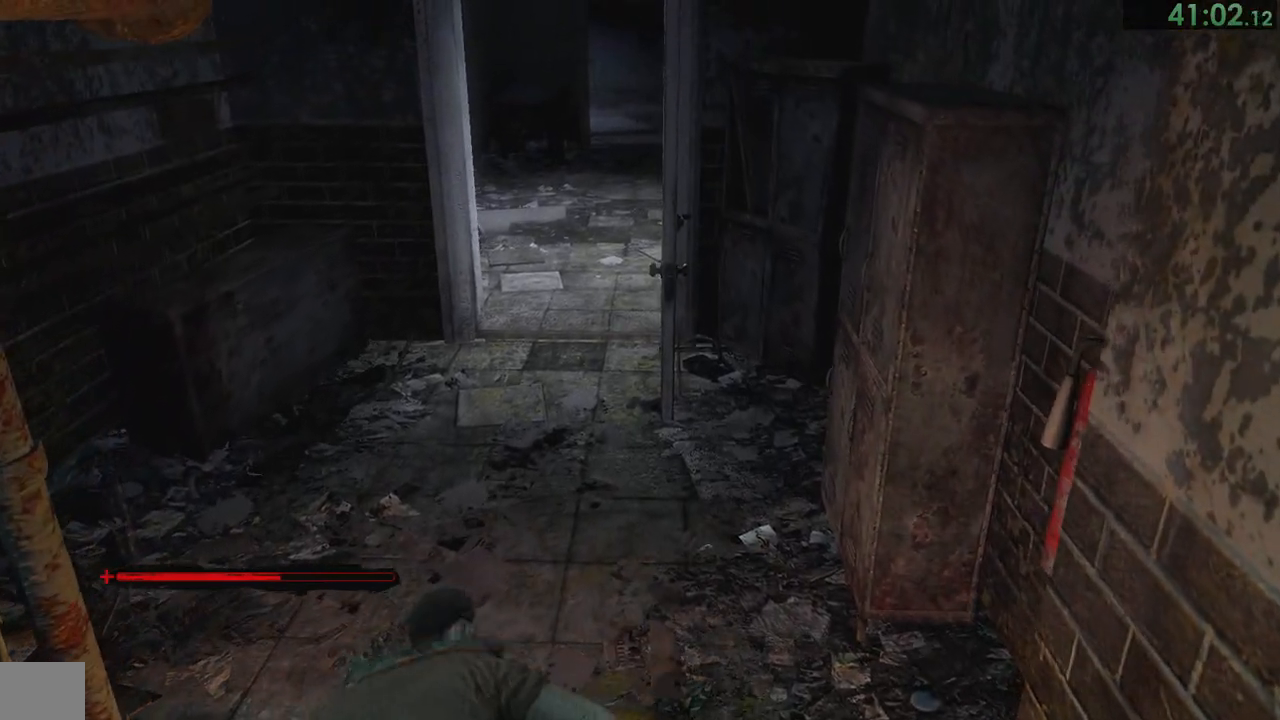
{"buttons": [], "left_stick": "up", "right_stick": "center", "events": []}
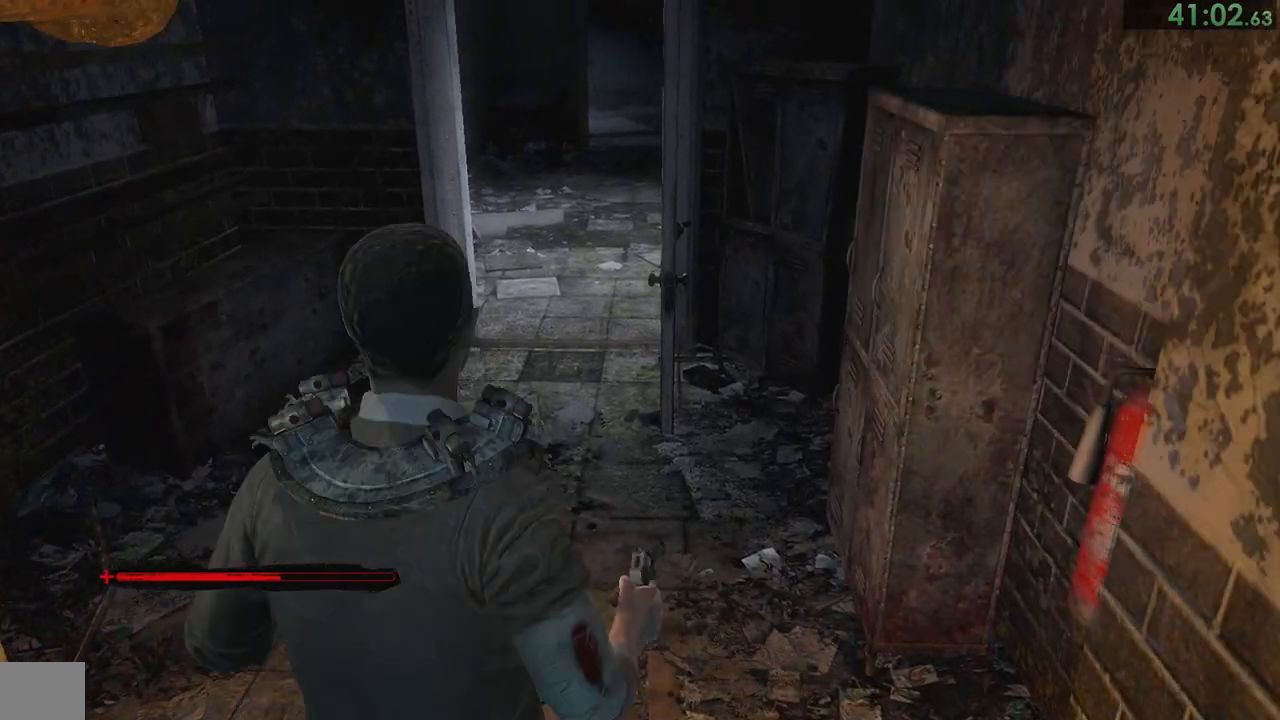
{"buttons": [], "left_stick": "up", "right_stick": "center", "events": []}
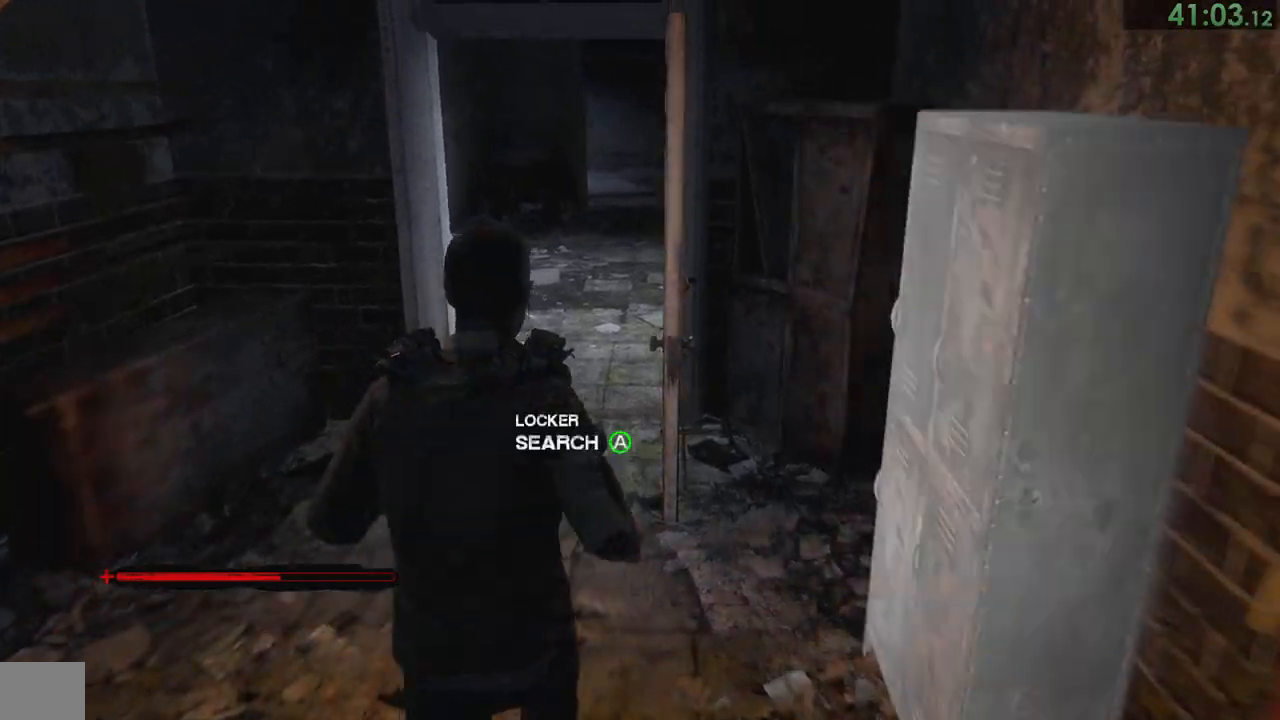
{"buttons": [], "left_stick": "up", "right_stick": "center", "events": []}
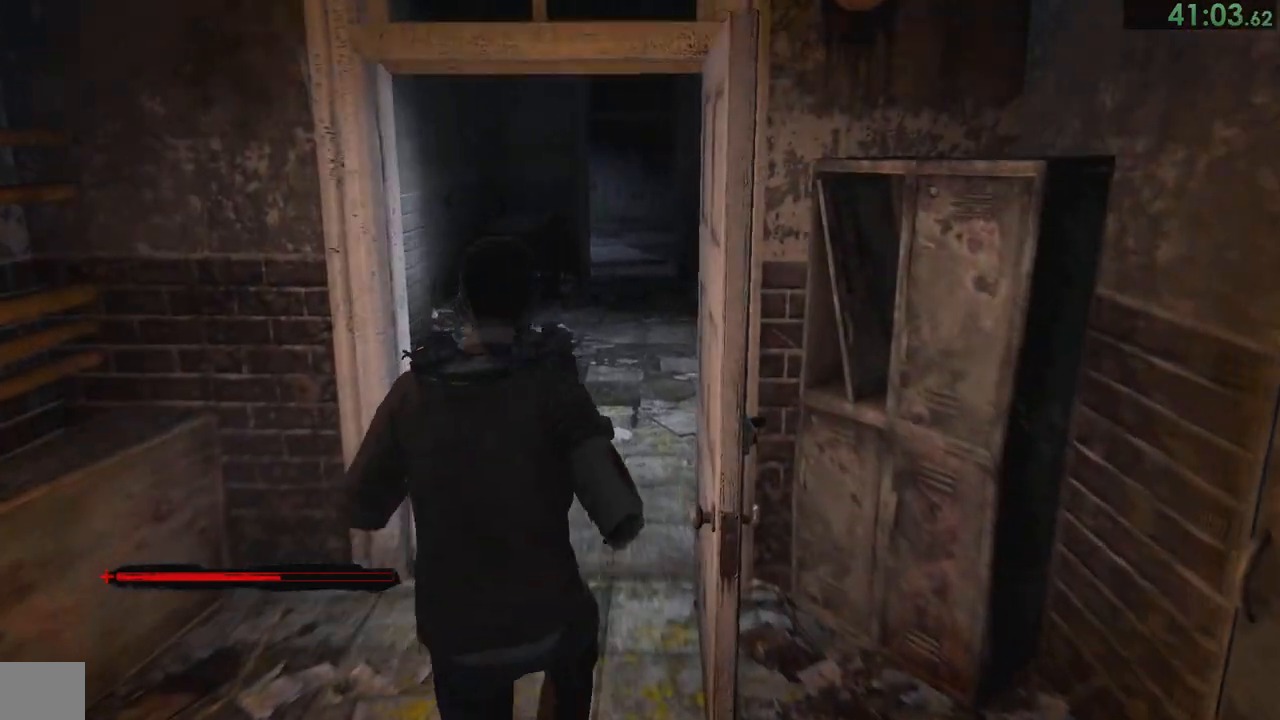
{"buttons": [], "left_stick": "up", "right_stick": "center", "events": []}
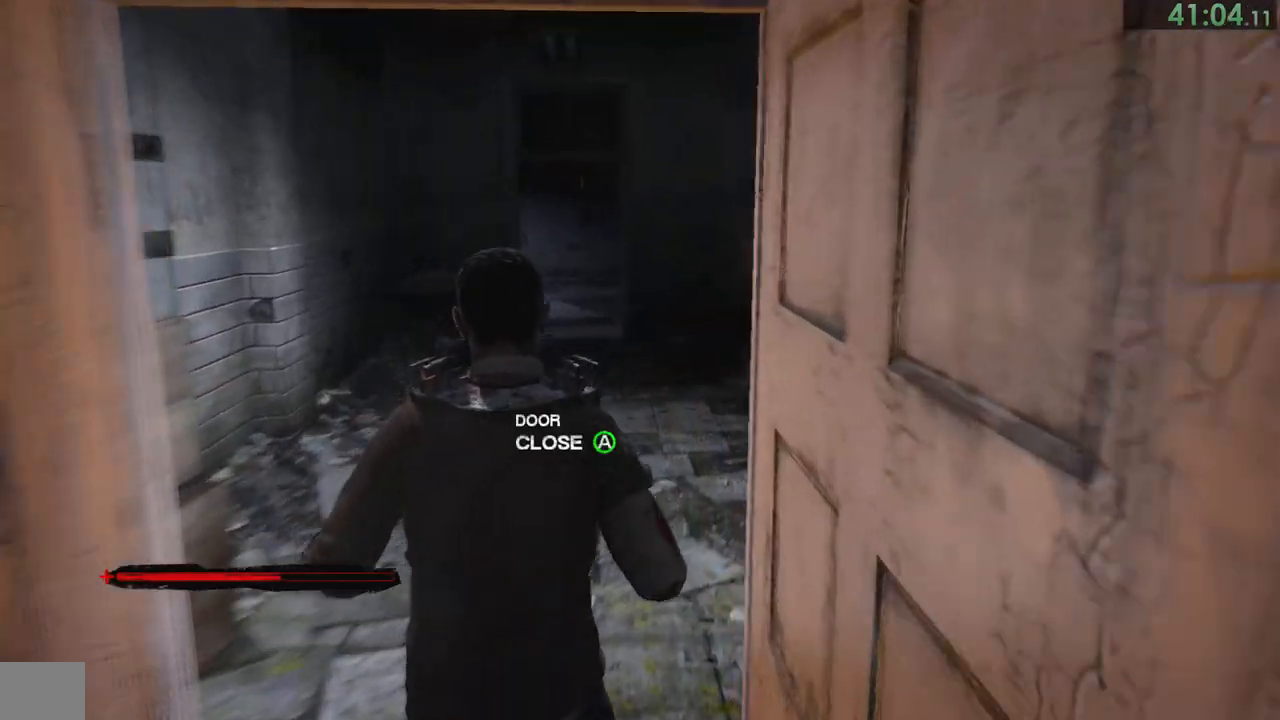
{"buttons": [], "left_stick": "up", "right_stick": "down-right", "events": [[500, "right_stick", "down-right"]]}
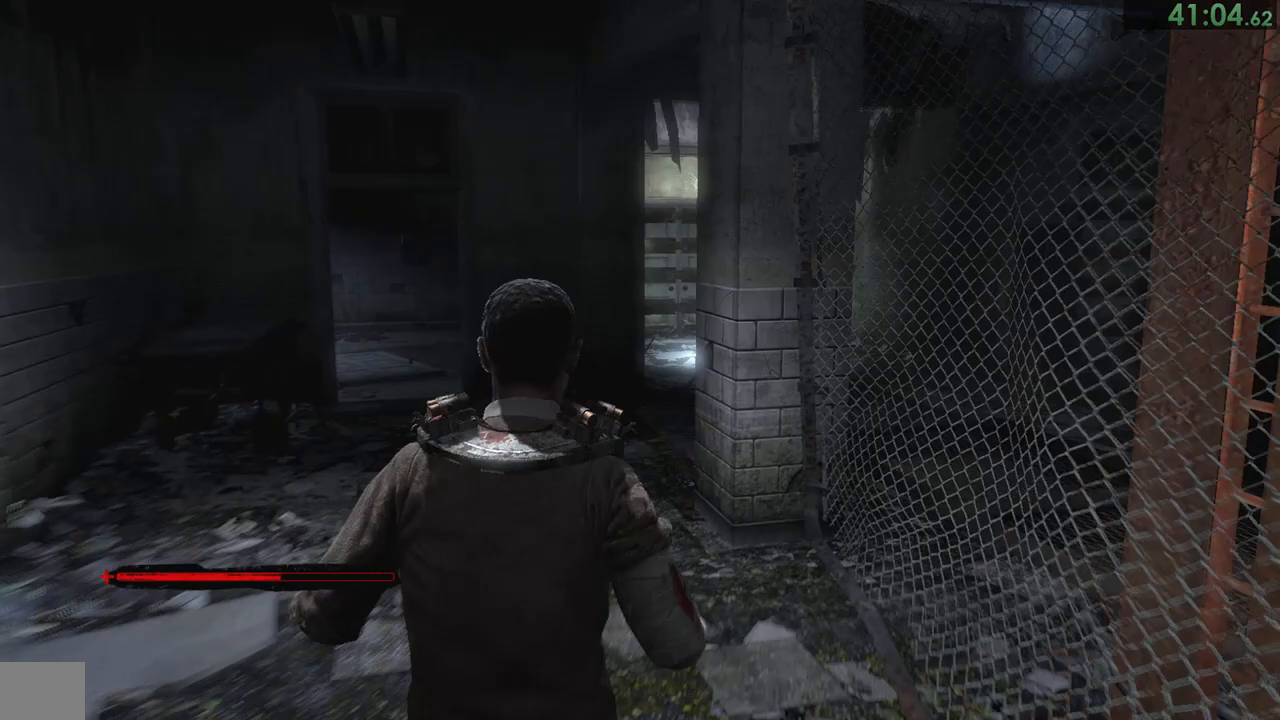
{"buttons": [], "left_stick": "up", "right_stick": "down-right", "events": []}
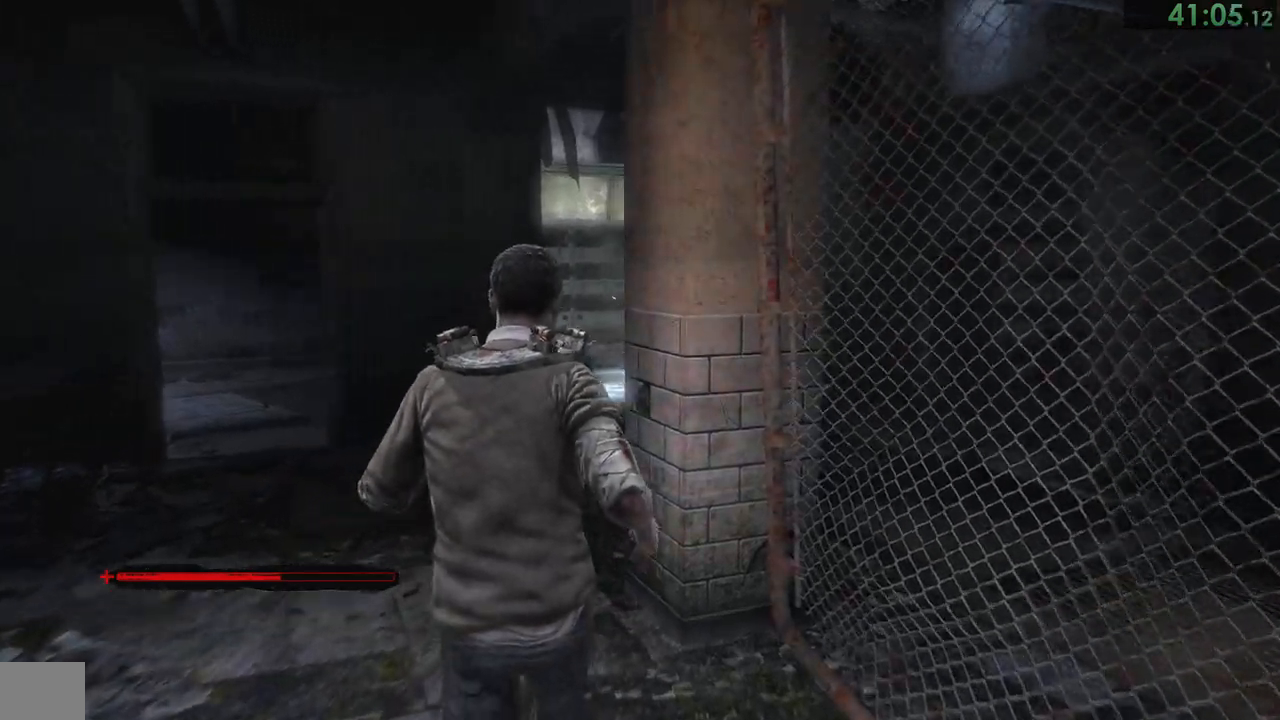
{"buttons": [], "left_stick": "up", "right_stick": "down-right", "events": []}
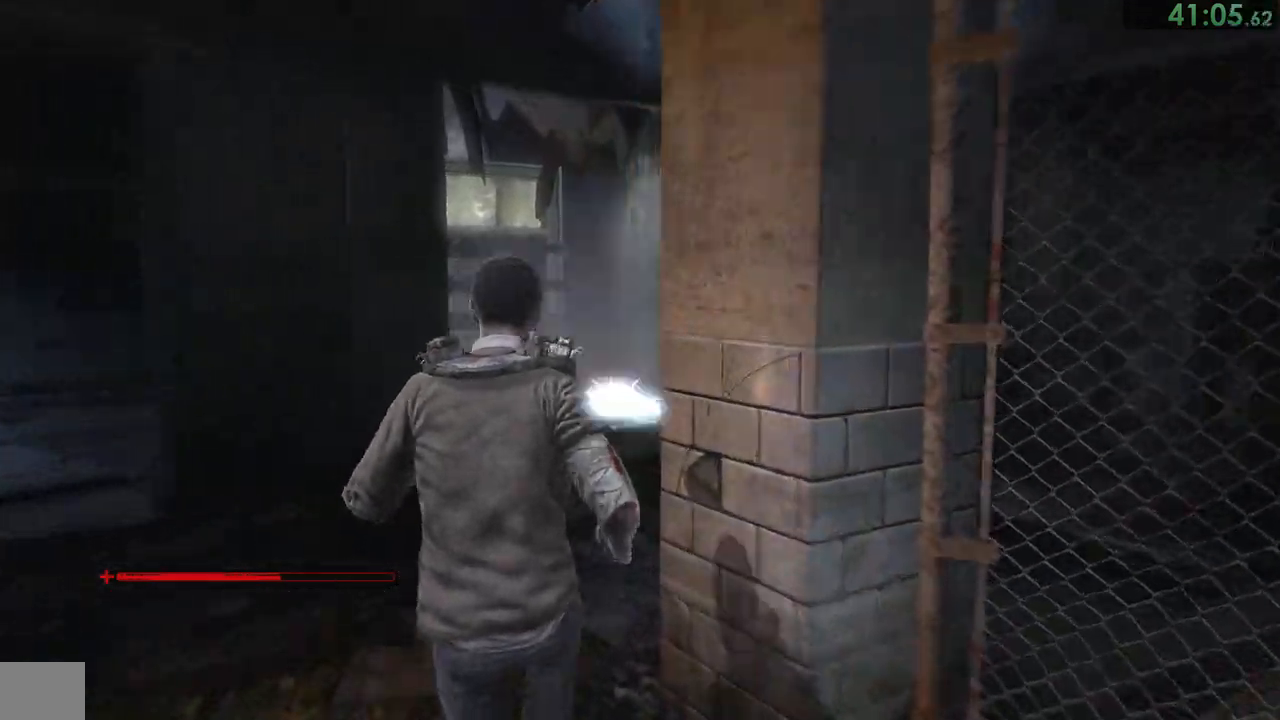
{"buttons": [], "left_stick": "up", "right_stick": "down-right", "events": []}
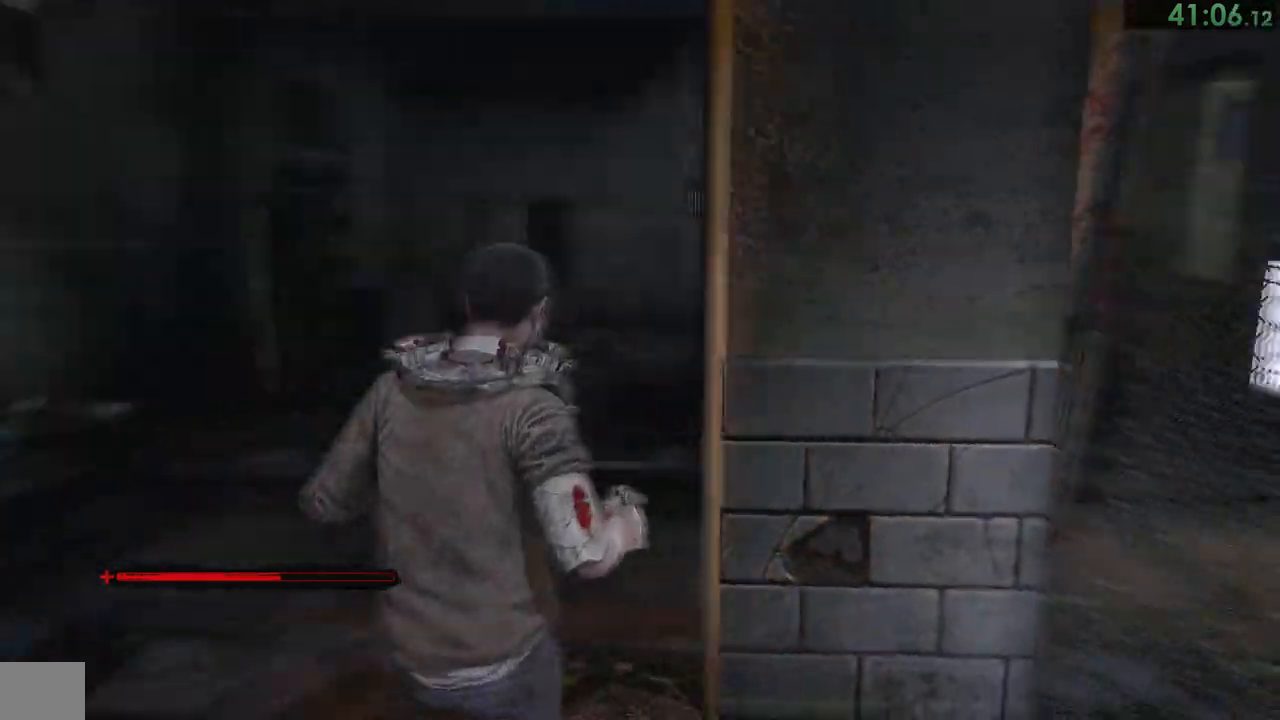
{"buttons": [], "left_stick": "up", "right_stick": "down-right", "events": []}
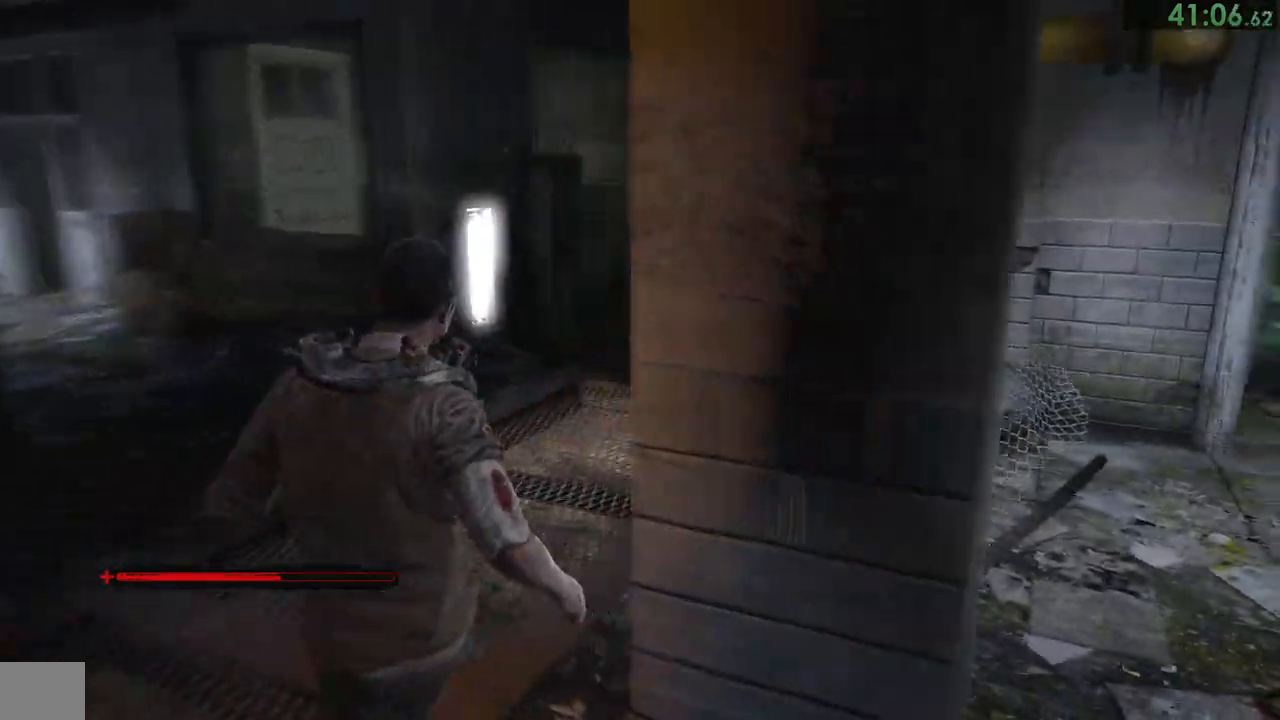
{"buttons": [], "left_stick": "up", "right_stick": "down-right", "events": []}
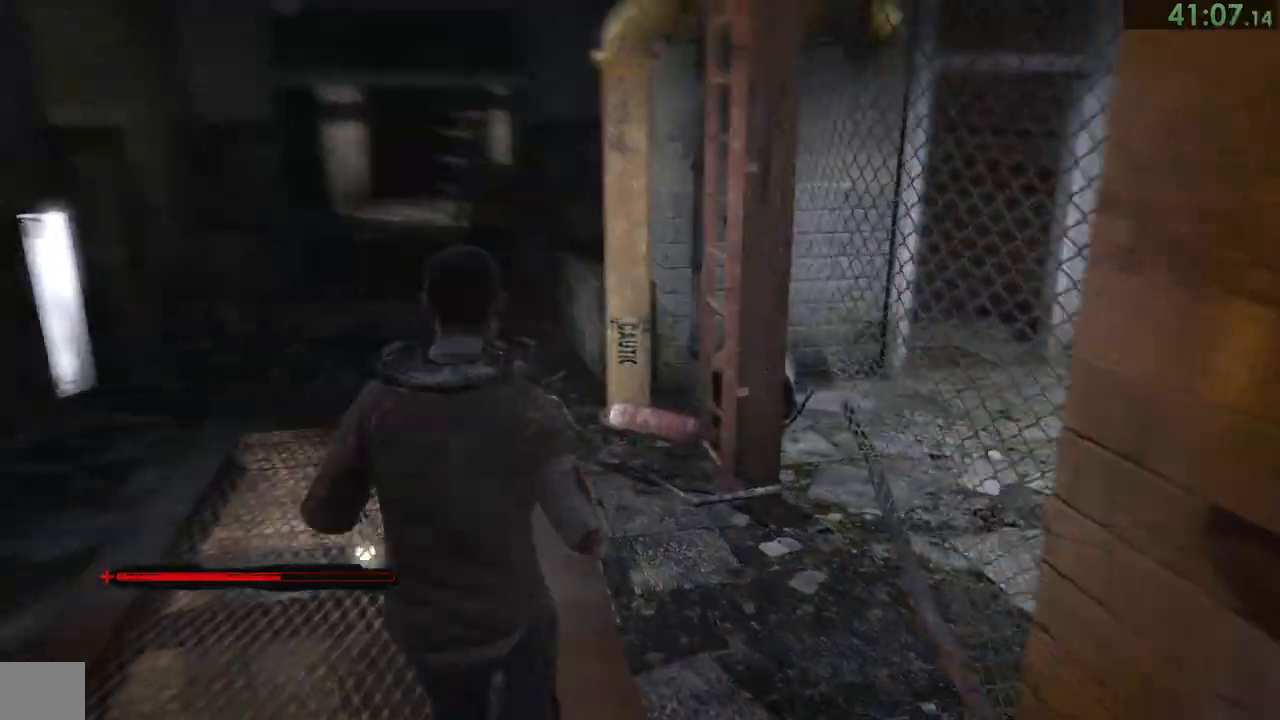
{"buttons": ["CROSS"], "left_stick": "up-left", "right_stick": "center", "events": [[200, "left_stick", "up-left"], [383, "CROSS", "down"], [417, "CROSS", "up"], [417, "right_stick", "center"], [483, "CROSS", "down"]]}
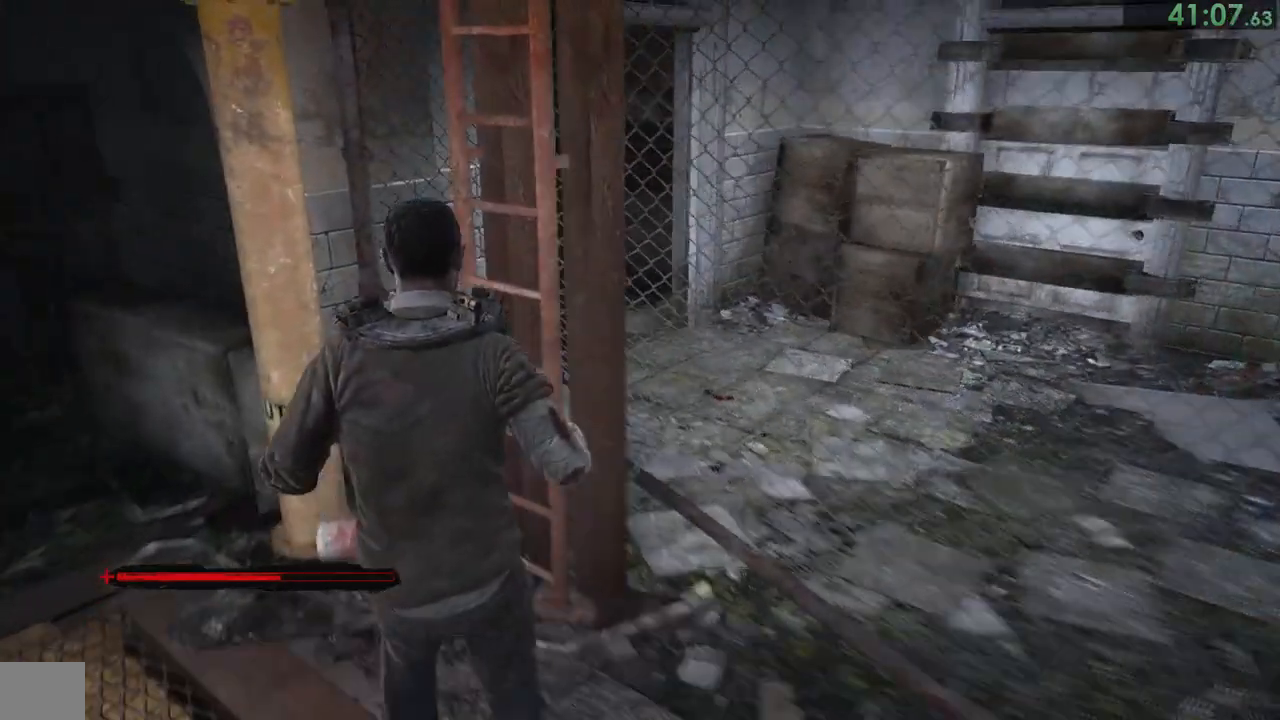
{"buttons": [], "left_stick": "up", "right_stick": "center", "events": [[17, "CROSS", "up"], [83, "CROSS", "down"], [83, "left_stick", "up"], [150, "CROSS", "up"], [217, "CROSS", "down"], [283, "CROSS", "up"], [317, "CROSS", "down"], [383, "CROSS", "up"]]}
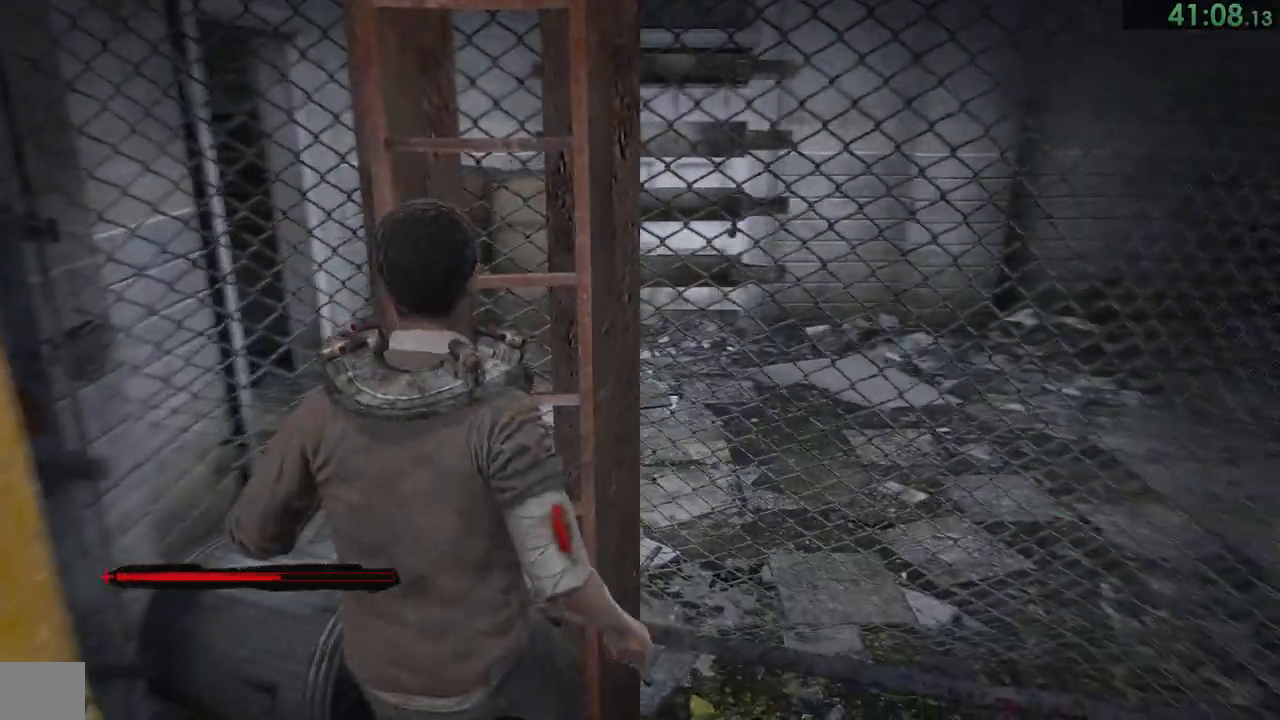
{"buttons": [], "left_stick": "up", "right_stick": "center", "events": []}
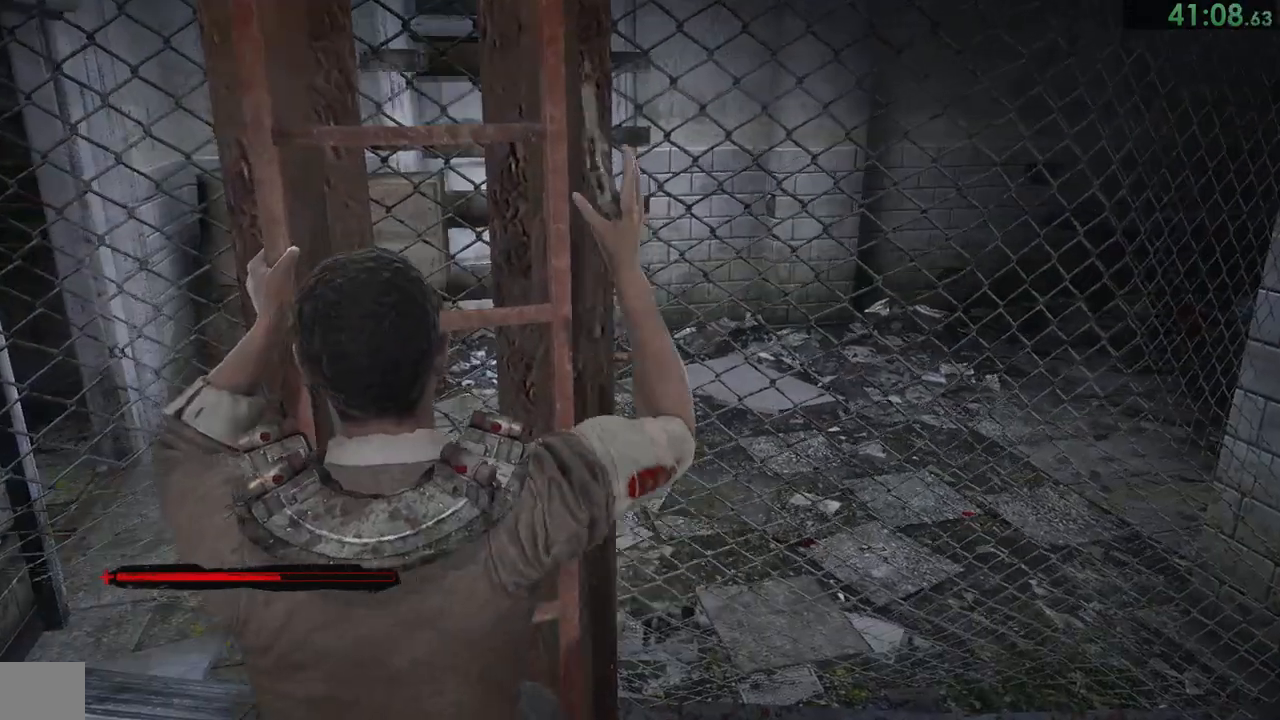
{"buttons": [], "left_stick": "up", "right_stick": "center", "events": []}
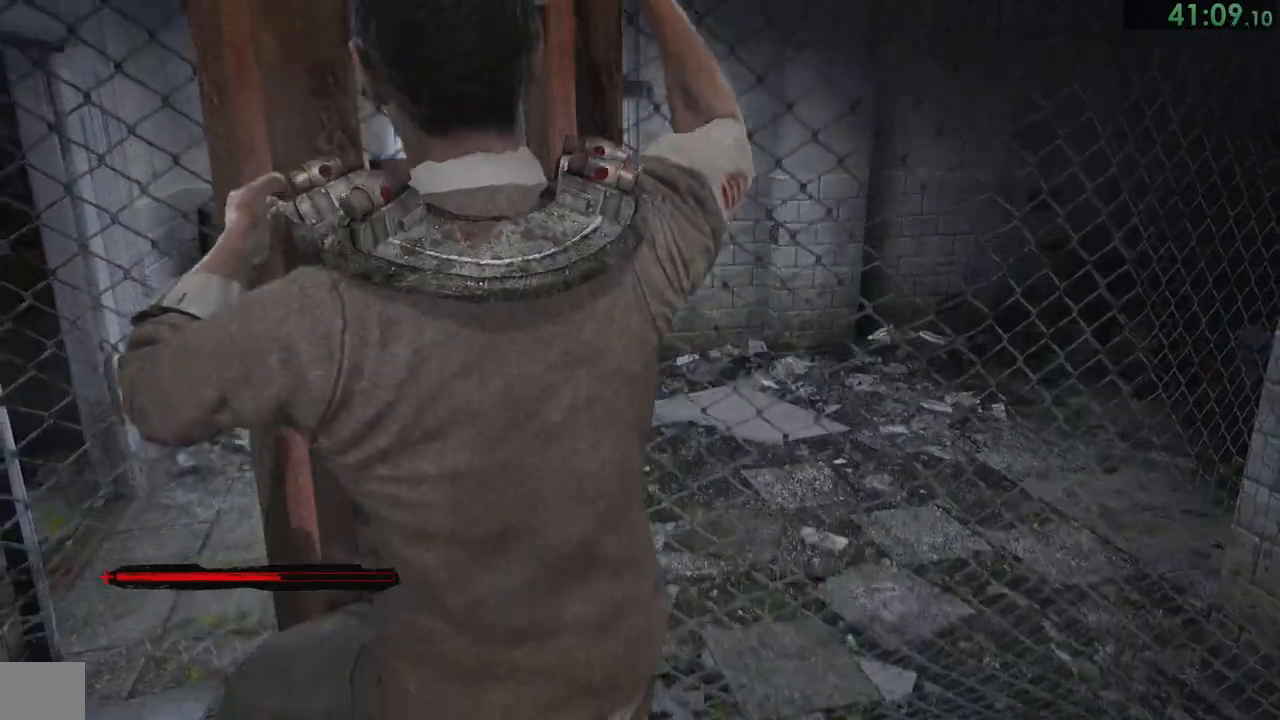
{"buttons": [], "left_stick": "up", "right_stick": "center", "events": []}
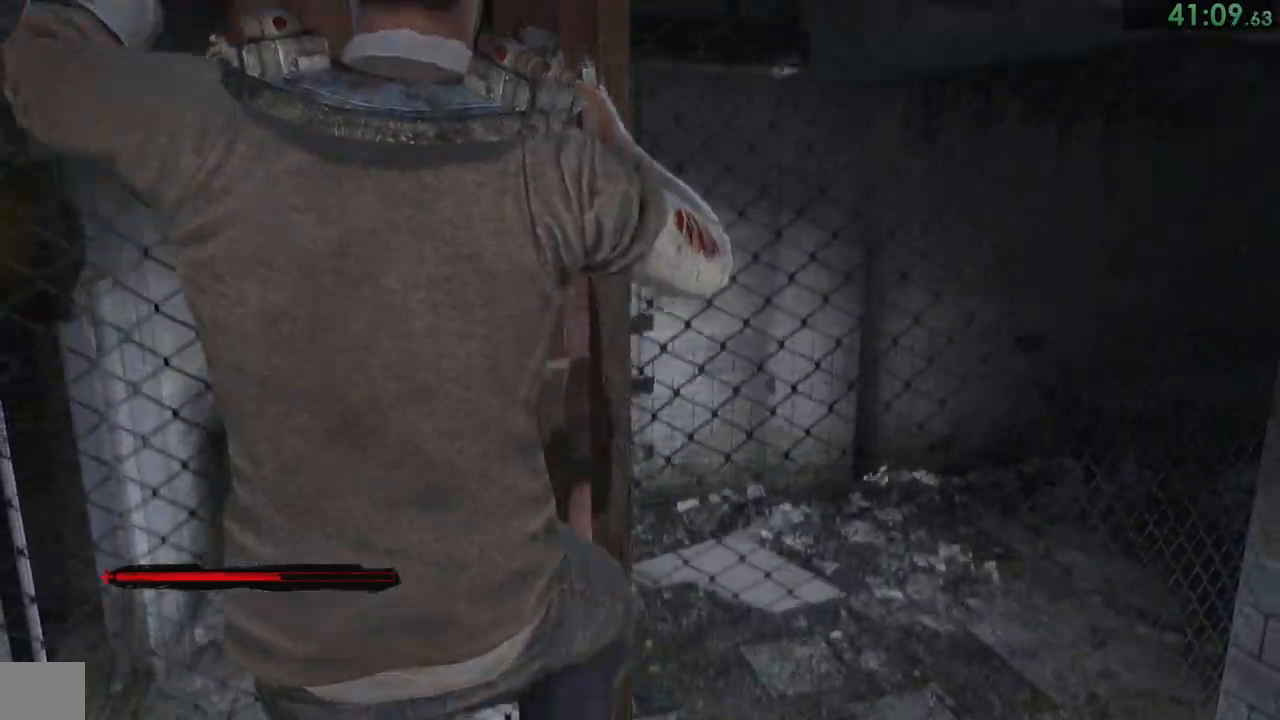
{"buttons": [], "left_stick": "up", "right_stick": "center", "events": []}
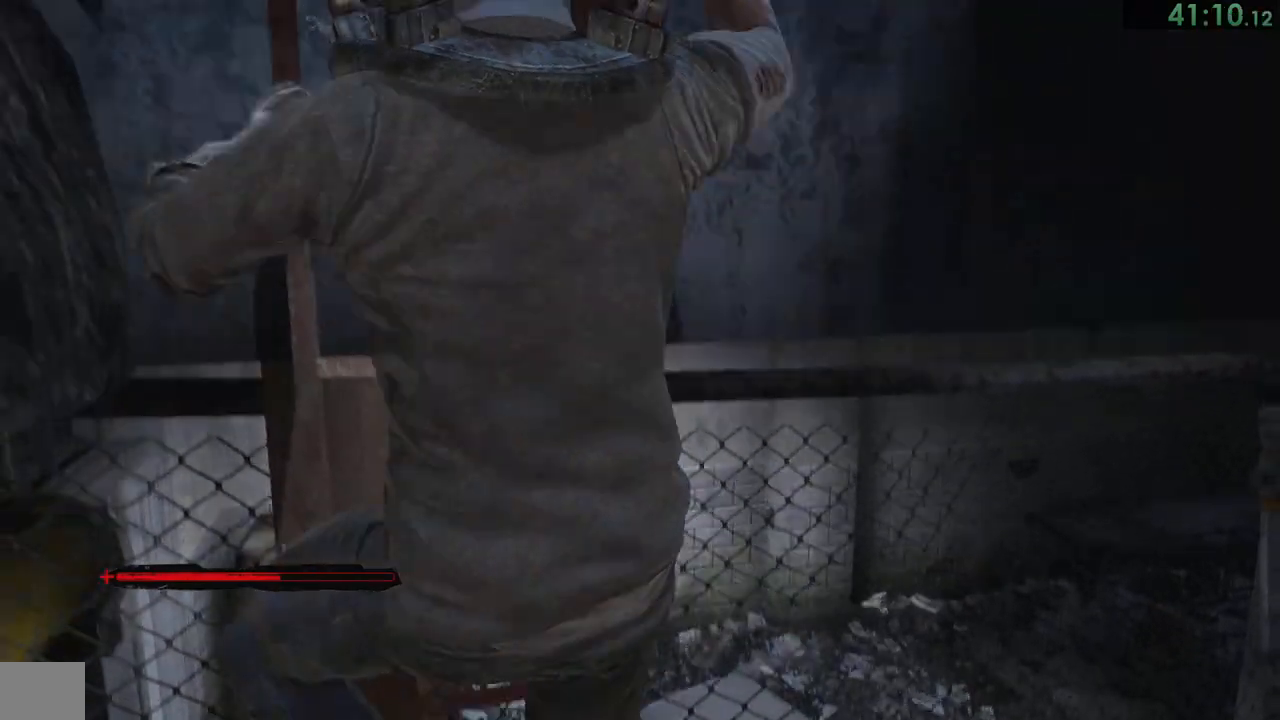
{"buttons": [], "left_stick": "up", "right_stick": "center", "events": []}
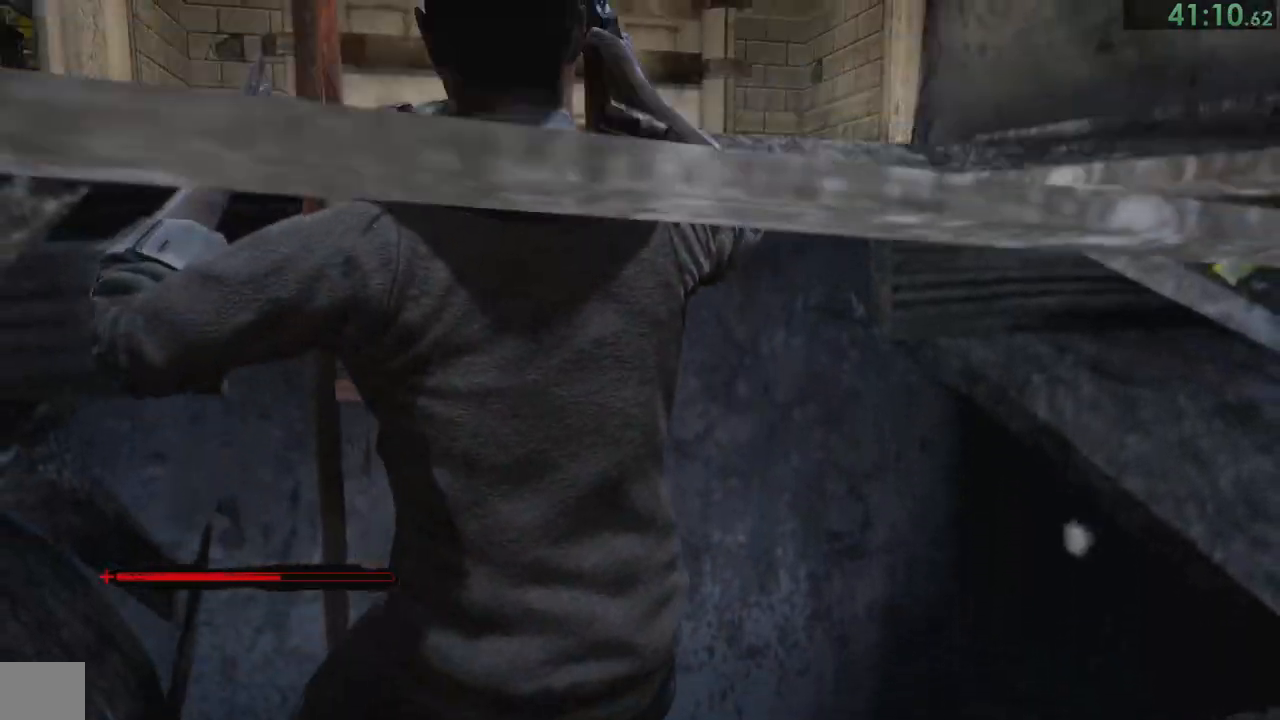
{"buttons": [], "left_stick": "up", "right_stick": "center", "events": []}
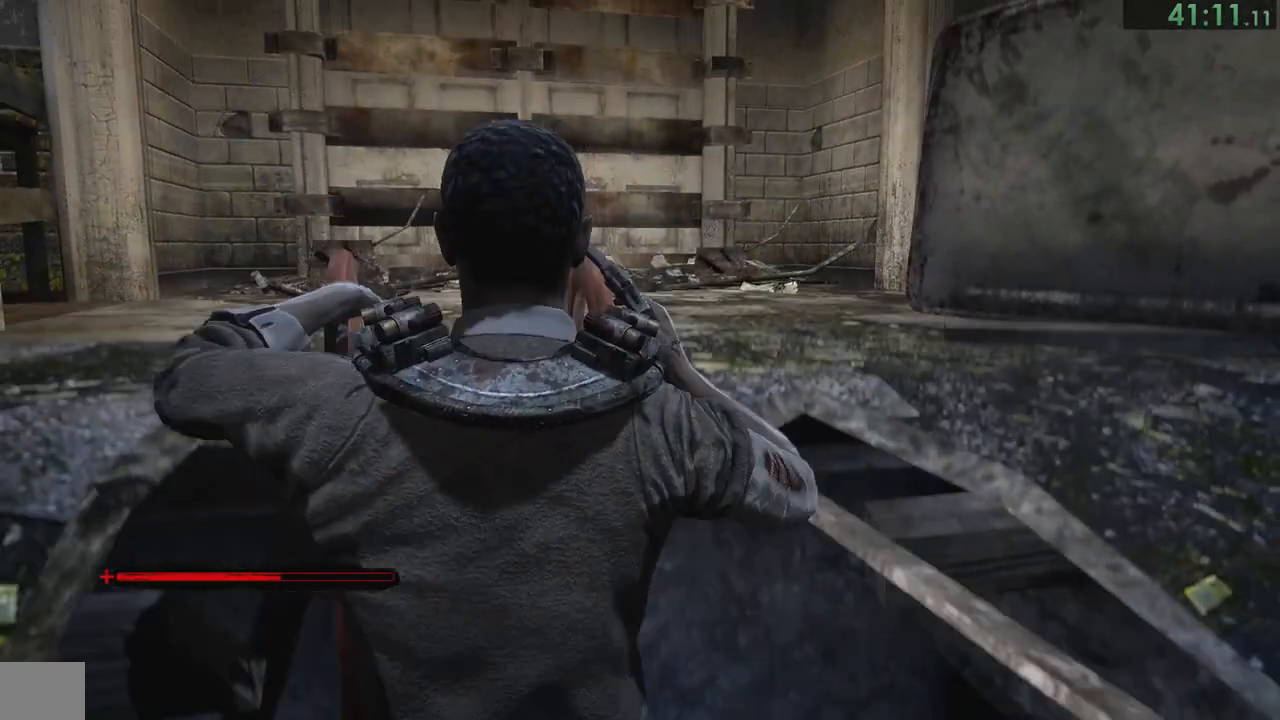
{"buttons": [], "left_stick": "up", "right_stick": "center", "events": []}
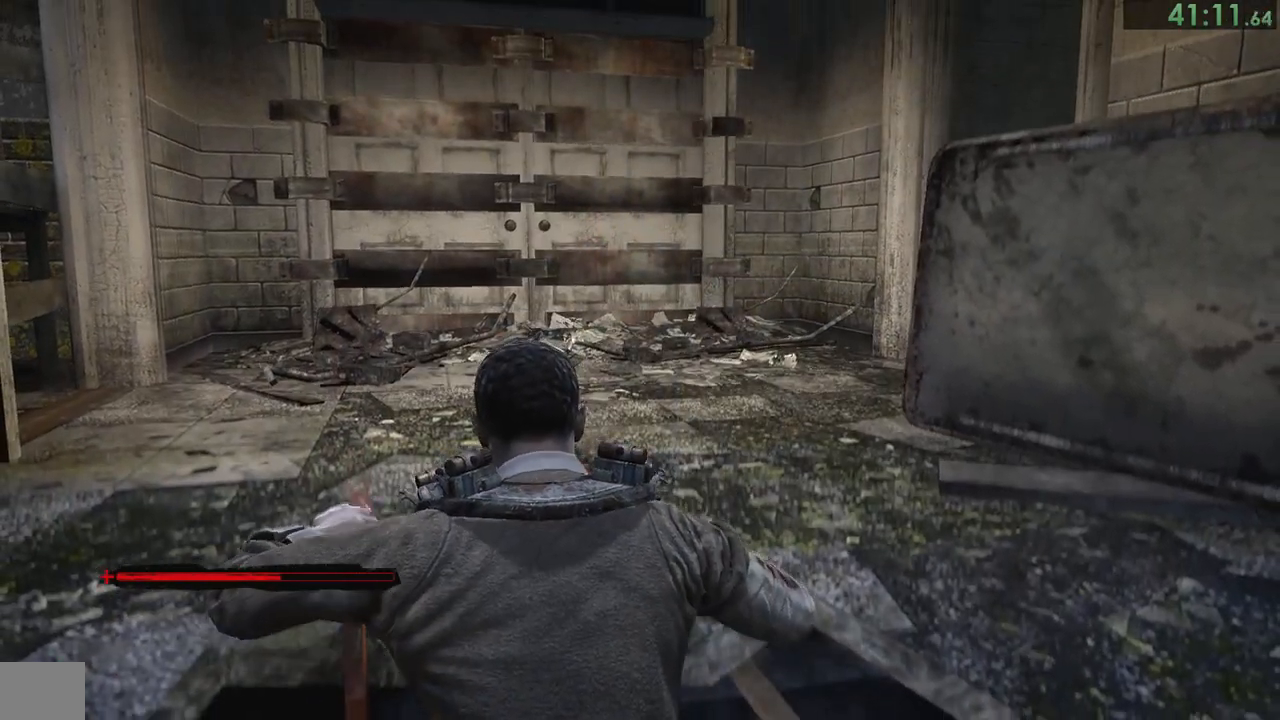
{"buttons": [], "left_stick": "up", "right_stick": "center", "events": []}
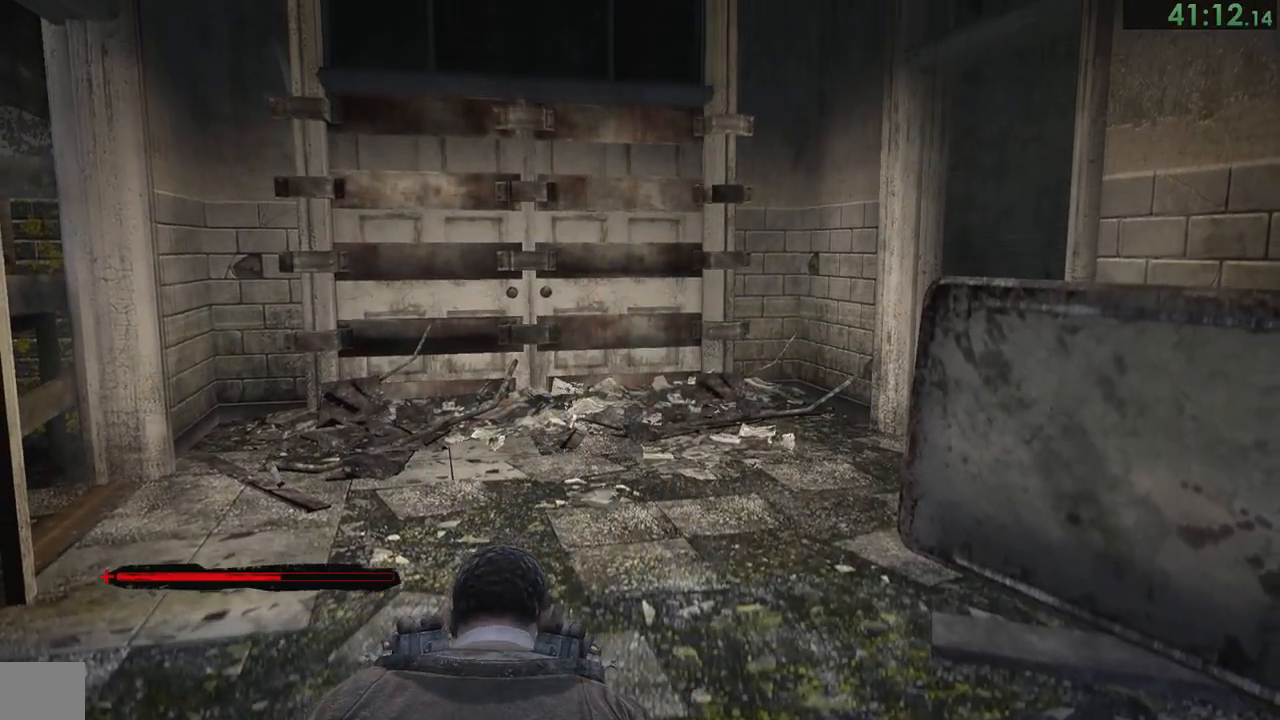
{"buttons": [], "left_stick": "up", "right_stick": "center", "events": []}
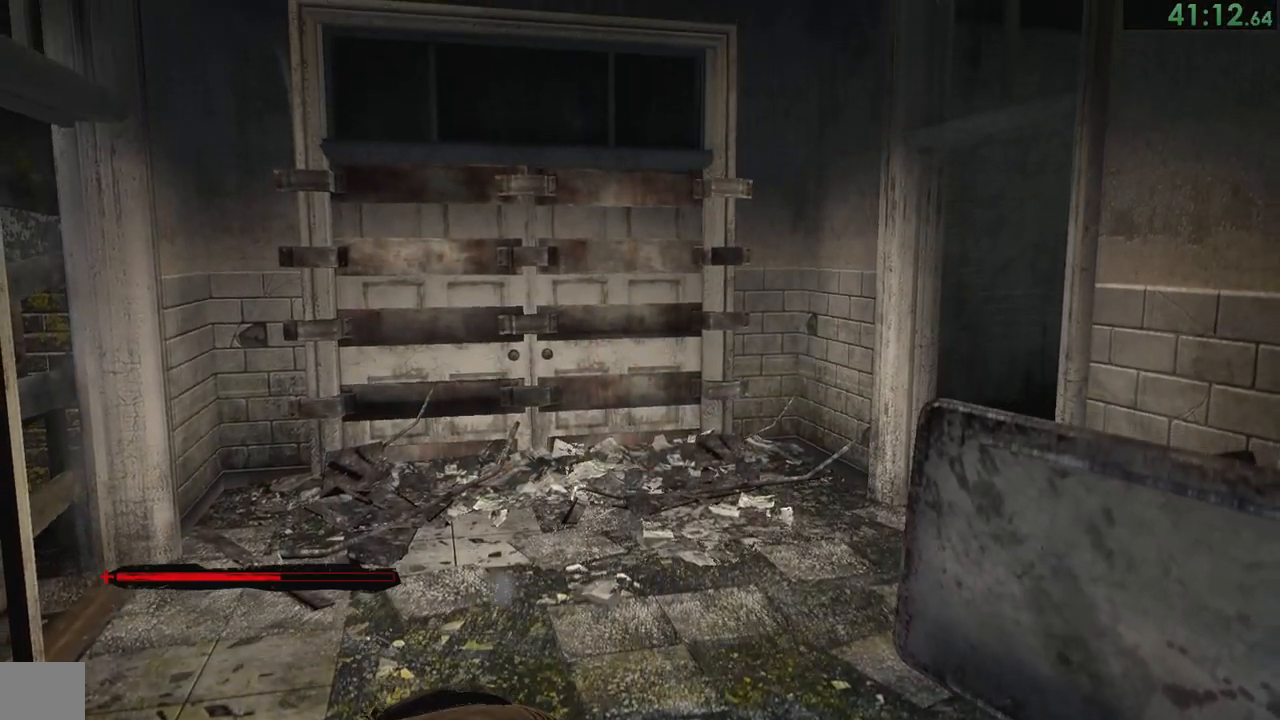
{"buttons": [], "left_stick": "up", "right_stick": "center", "events": []}
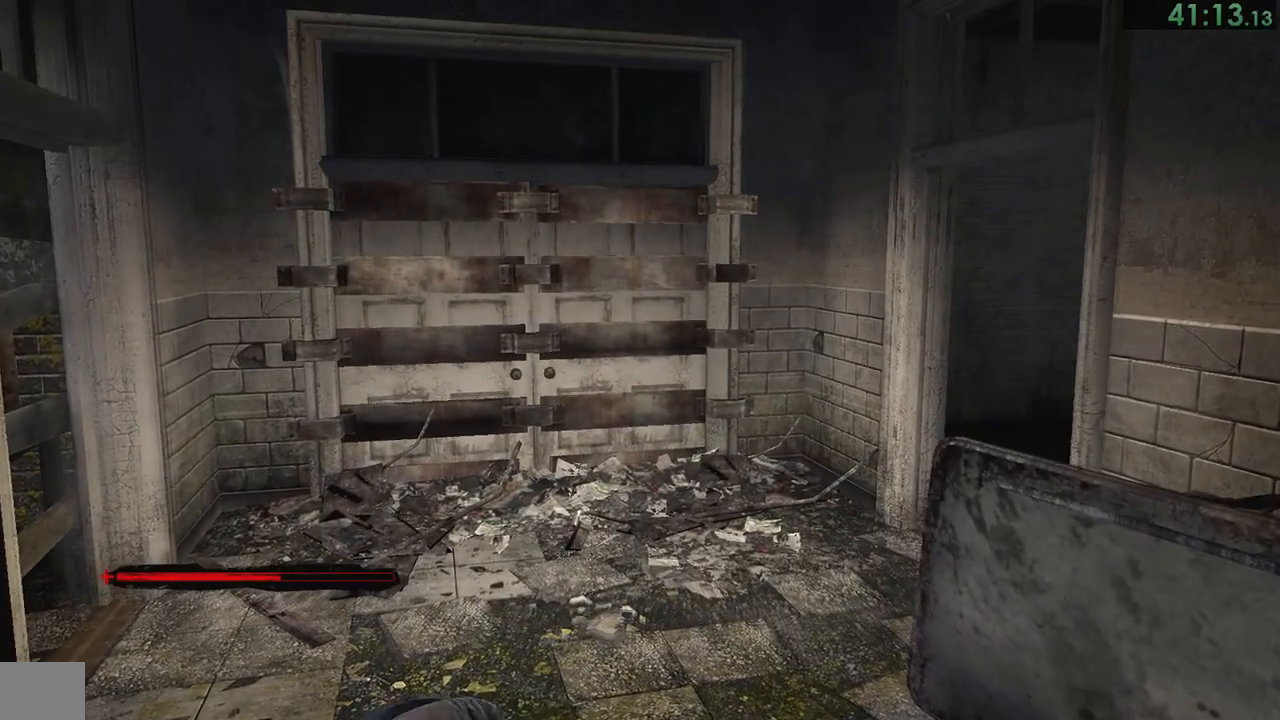
{"buttons": [], "left_stick": "up", "right_stick": "center", "events": []}
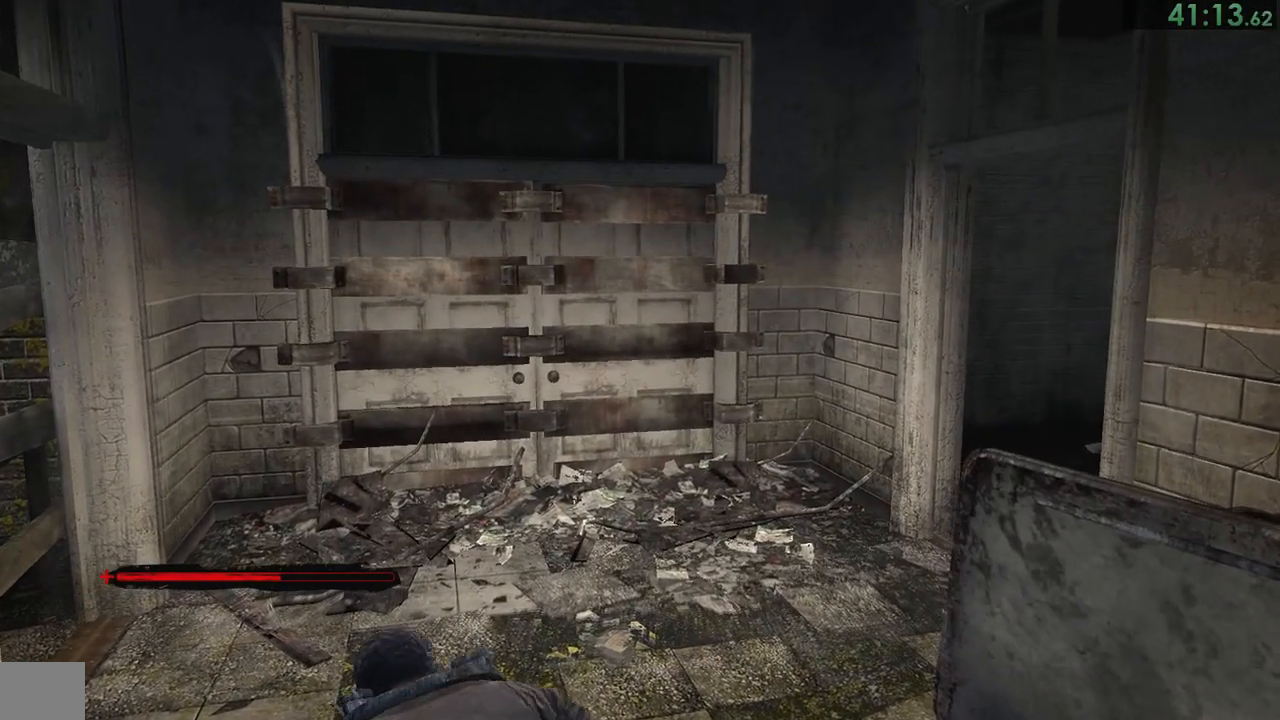
{"buttons": [], "left_stick": "up", "right_stick": "right", "events": [[50, "right_stick", "right"]]}
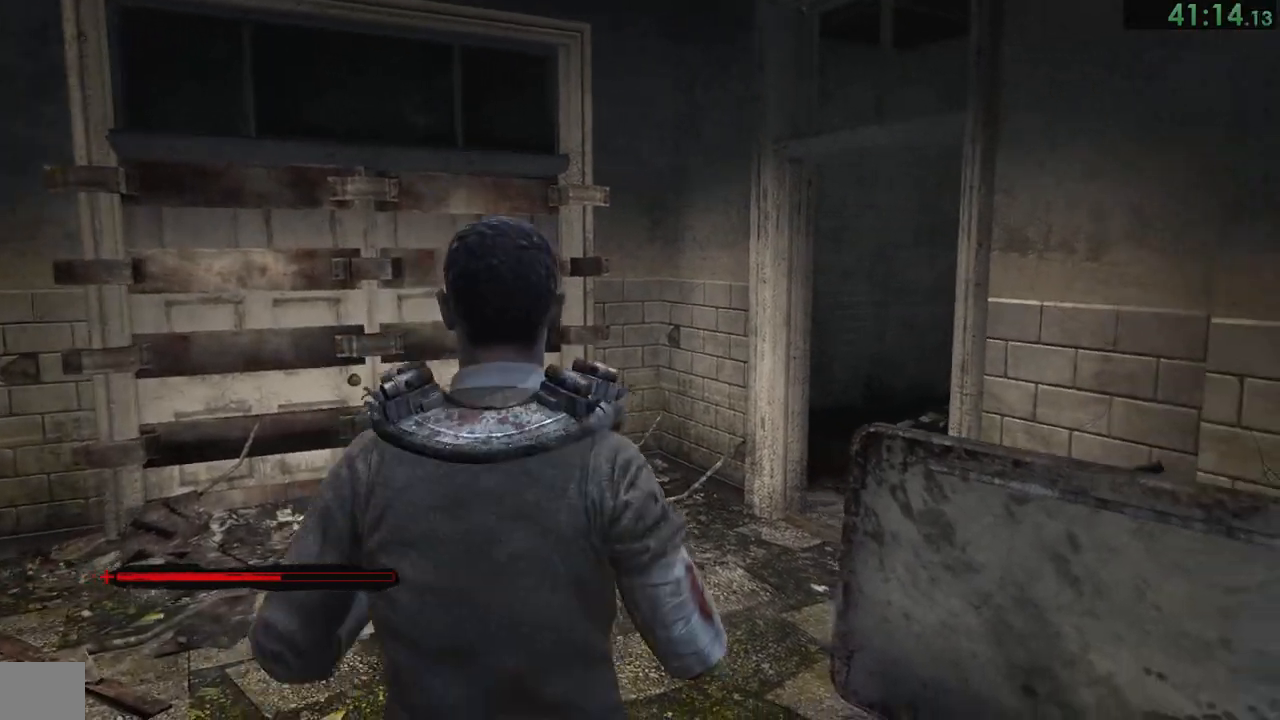
{"buttons": [], "left_stick": "up", "right_stick": "down-right", "events": [[350, "right_stick", "down-right"]]}